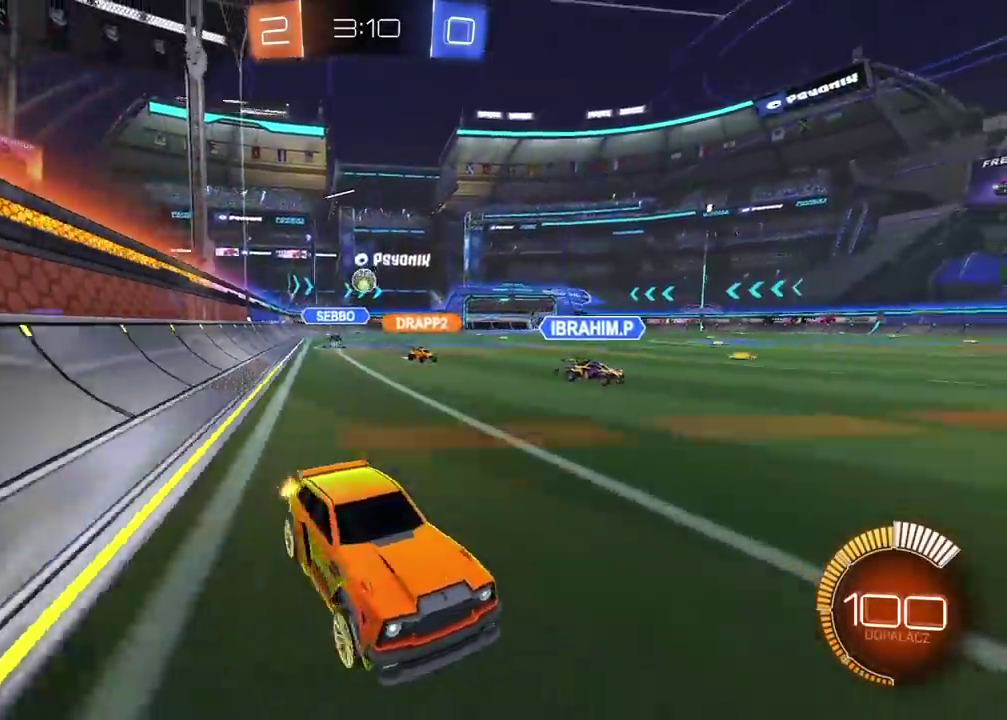
Gameplay with a controller (PlayStation layout); each line is a JSON object with the inputs held at the frame after it. "events" lists button and stick changes between this image and that frame as [ms after this image, input, new state], when the widget could be followed in between. Not read: L1.
{"buttons": ["R2"], "left_stick": "right", "right_stick": "center", "events": [[117, "R2", "up"], [267, "left_stick", "center"], [400, "left_stick", "right"], [467, "R2", "down"]]}
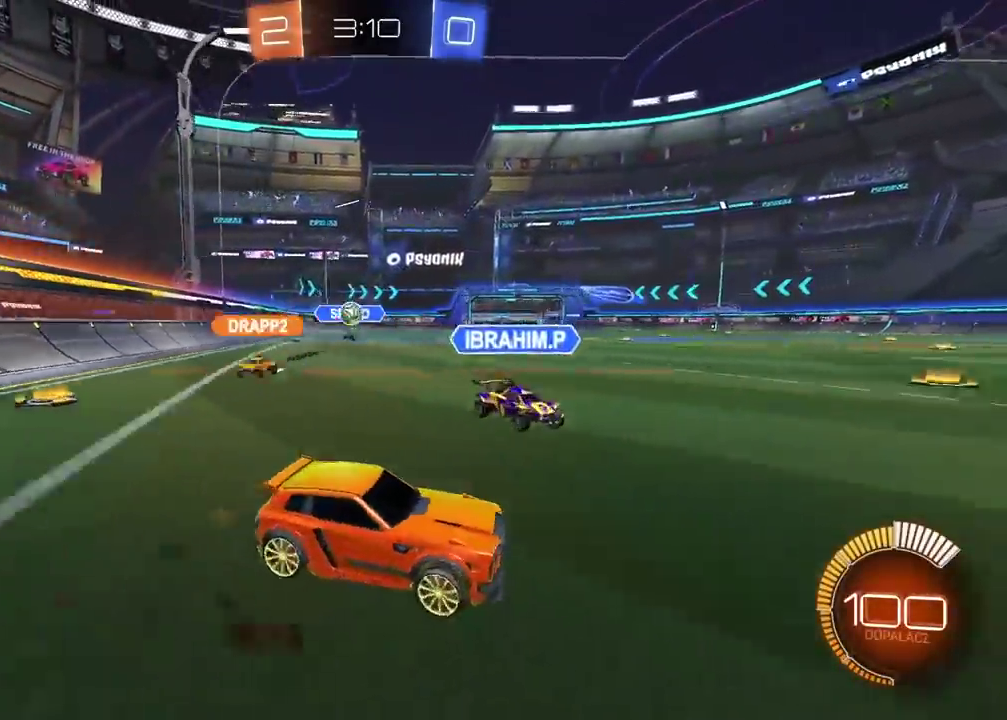
{"buttons": ["R2"], "left_stick": "center", "right_stick": "center", "events": [[33, "CIRCLE", "down"], [283, "CIRCLE", "up"], [483, "left_stick", "center"]]}
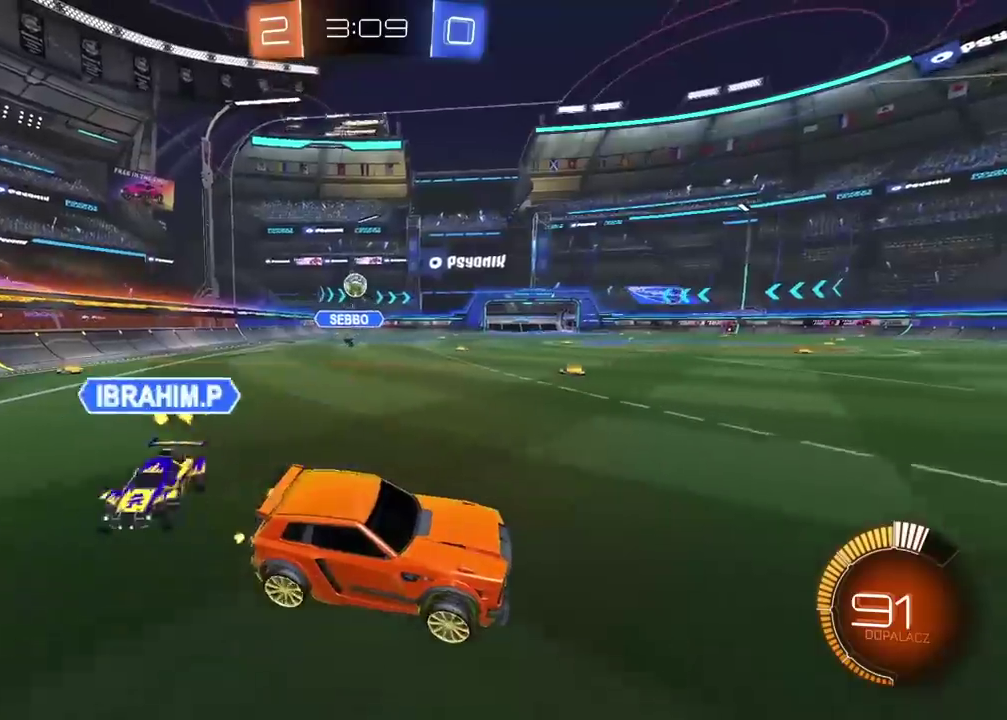
{"buttons": [], "left_stick": "center", "right_stick": "center", "events": [[200, "R2", "up"], [267, "left_stick", "left"], [500, "left_stick", "center"]]}
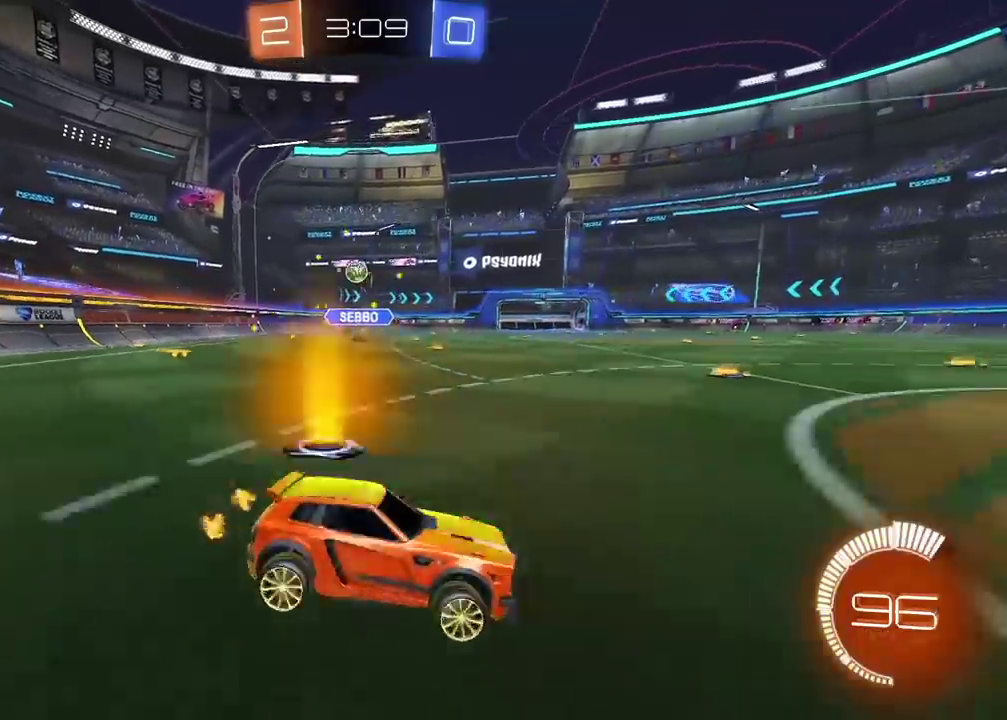
{"buttons": ["R2"], "left_stick": "left", "right_stick": "center", "events": [[133, "left_stick", "up-left"], [183, "L2", "down"], [267, "left_stick", "center"], [300, "L2", "up"], [333, "R2", "down"], [433, "left_stick", "left"]]}
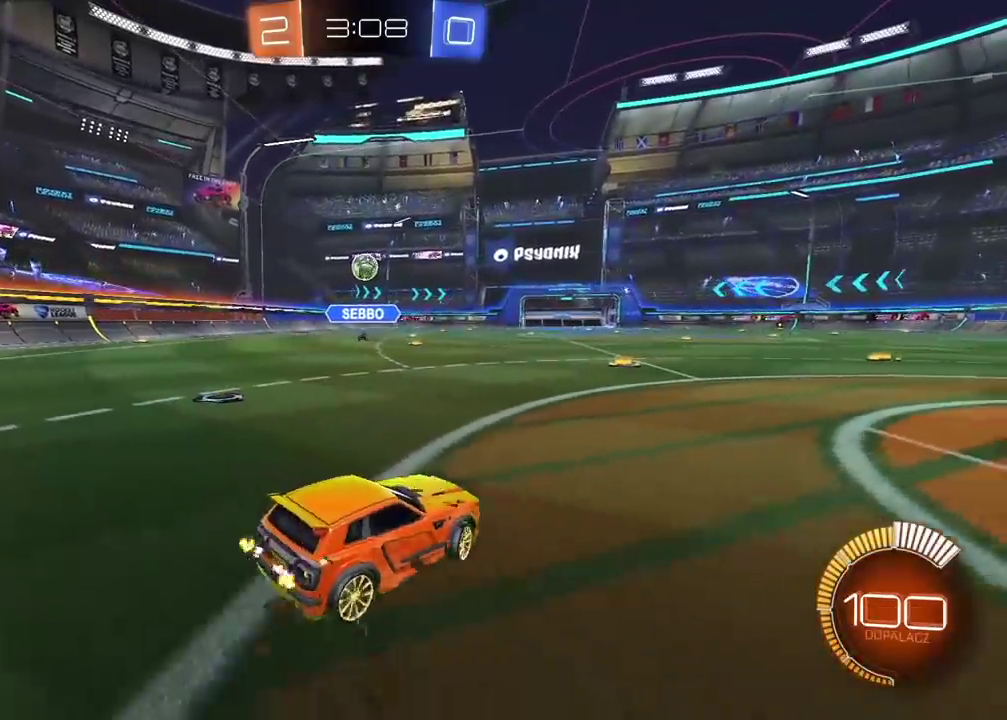
{"buttons": ["CROSS", "CIRCLE", "R2"], "left_stick": "down-left", "right_stick": "center", "events": [[233, "left_stick", "center"], [317, "CIRCLE", "down"], [400, "CROSS", "down"], [433, "left_stick", "down"], [500, "left_stick", "down-left"]]}
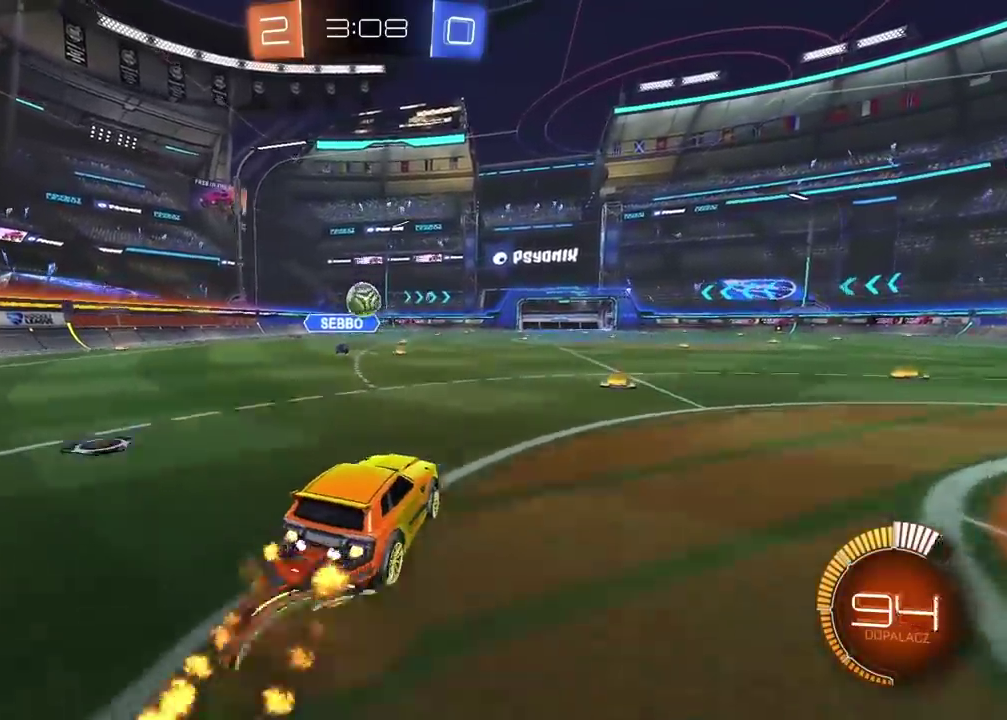
{"buttons": ["CIRCLE", "R2"], "left_stick": "up-left", "right_stick": "center", "events": [[67, "CROSS", "up"], [67, "left_stick", "center"], [467, "left_stick", "up-left"]]}
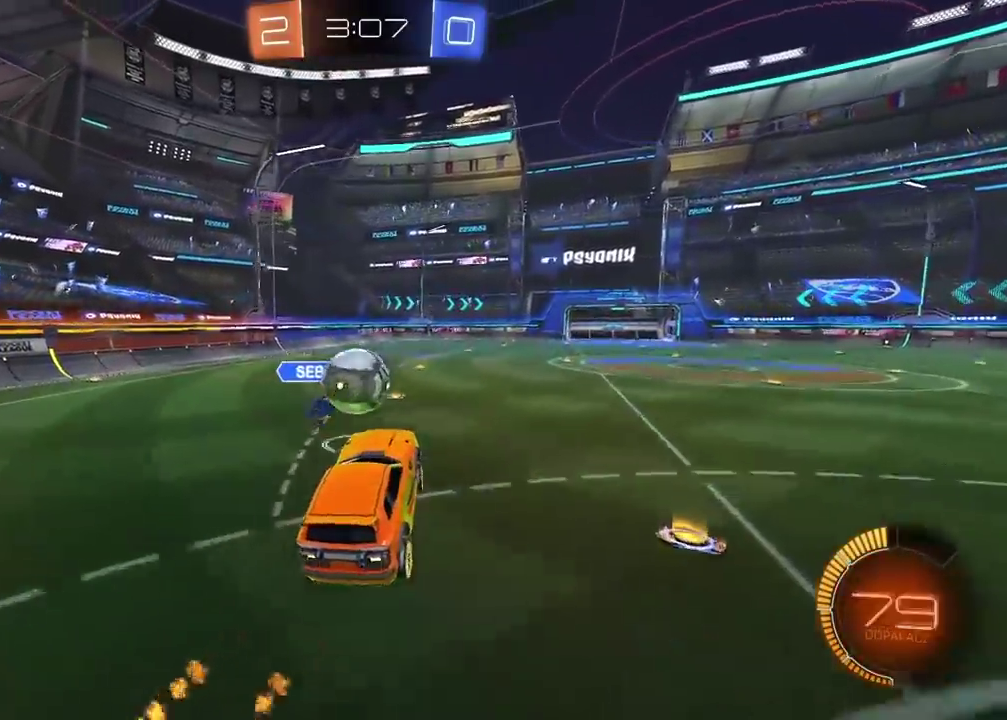
{"buttons": ["R2"], "left_stick": "center", "right_stick": "center", "events": [[17, "left_stick", "left"], [50, "CROSS", "down"], [83, "left_stick", "center"], [150, "left_stick", "left"], [233, "left_stick", "center"], [300, "CROSS", "up"], [367, "CIRCLE", "up"]]}
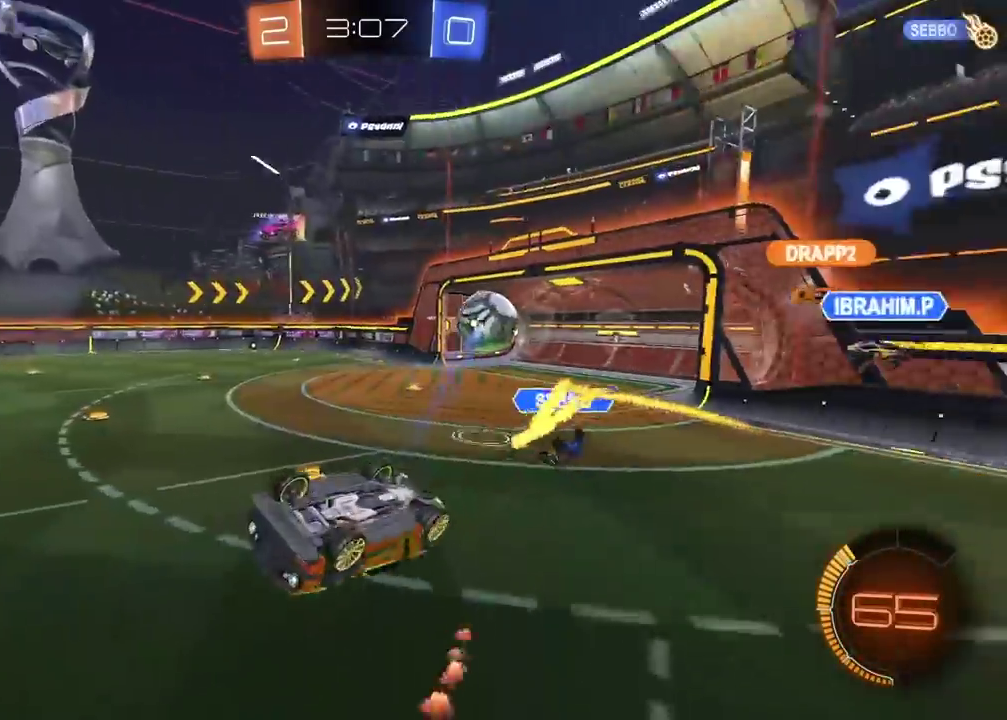
{"buttons": [], "left_stick": "center", "right_stick": "center", "events": [[217, "R2", "up"]]}
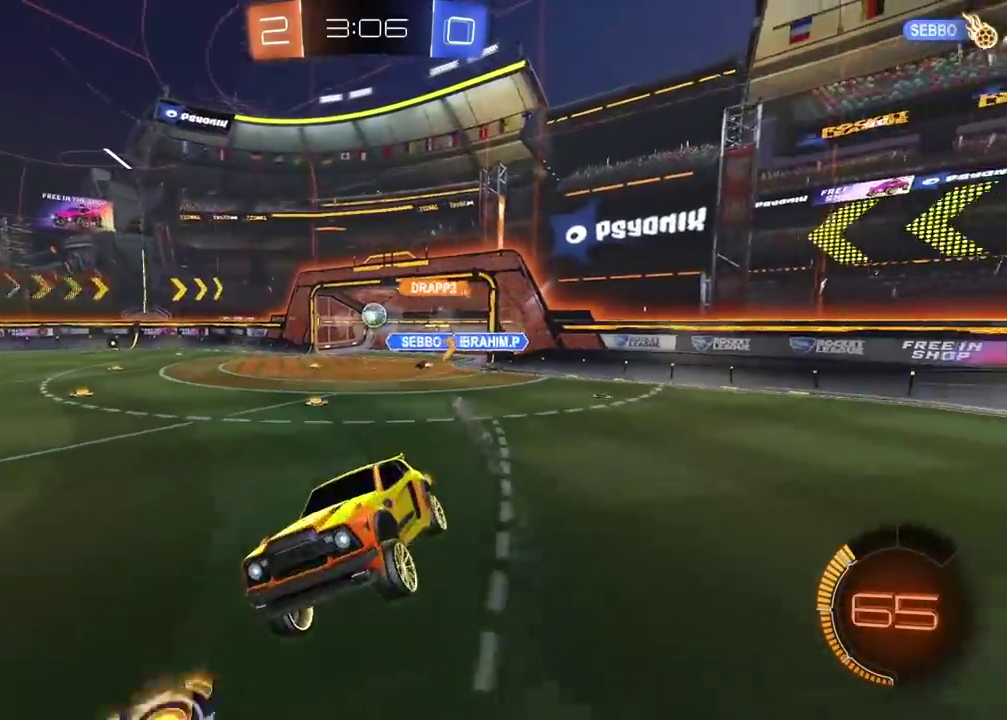
{"buttons": [], "left_stick": "center", "right_stick": "center", "events": [[167, "left_stick", "right"], [450, "left_stick", "center"]]}
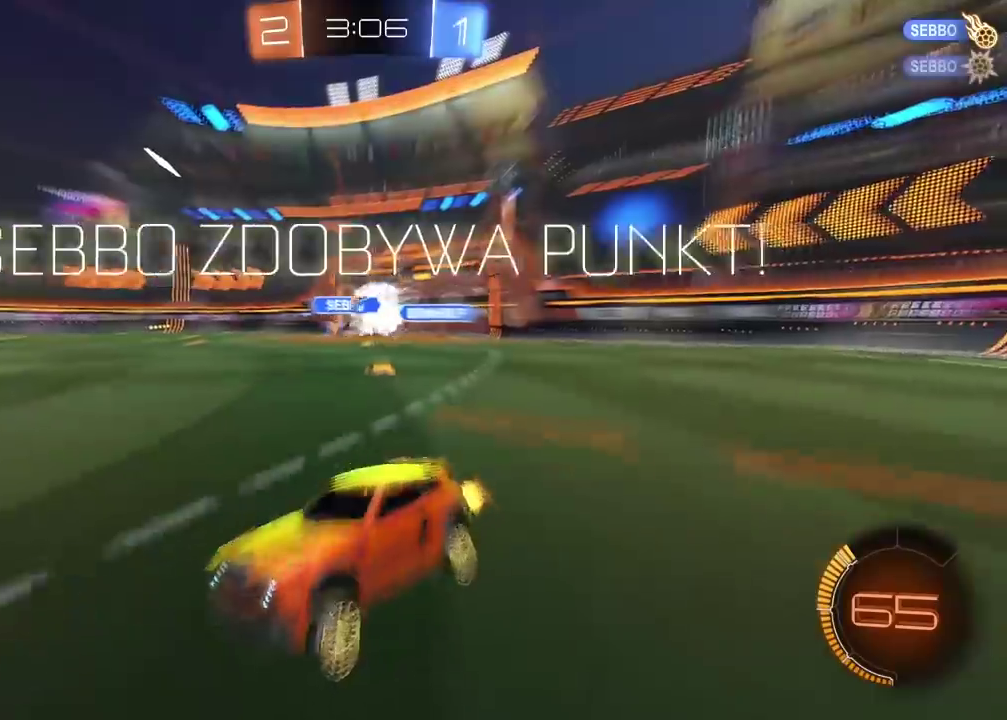
{"buttons": ["R2"], "left_stick": "center", "right_stick": "center", "events": [[83, "R2", "down"], [200, "left_stick", "right"], [417, "left_stick", "center"]]}
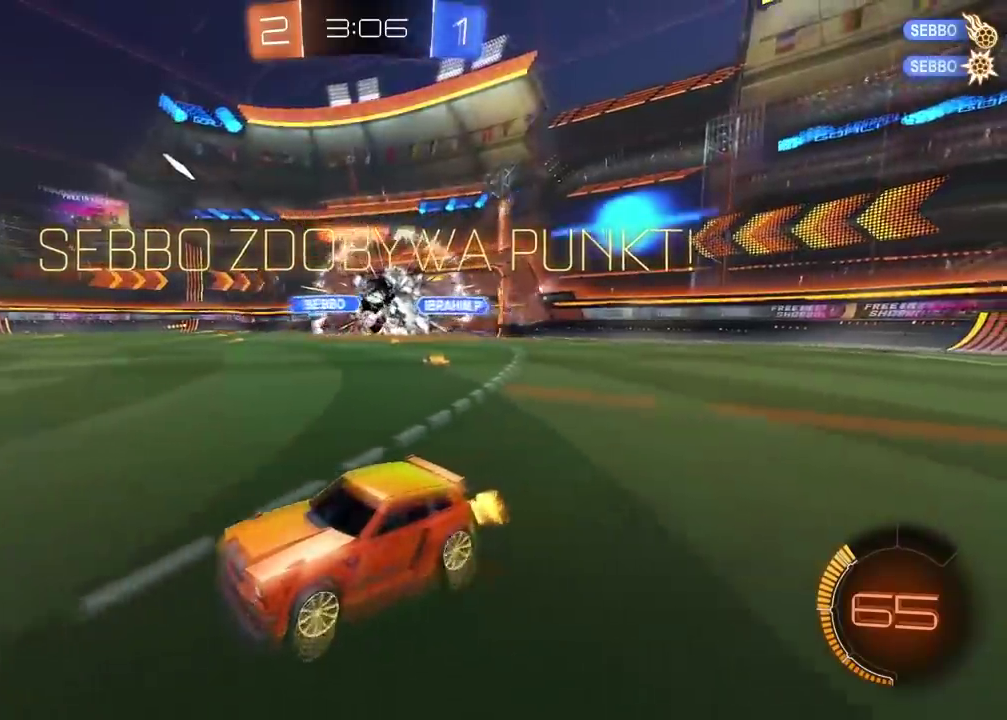
{"buttons": ["CIRCLE", "R2"], "left_stick": "left", "right_stick": "center", "events": [[150, "CIRCLE", "down"], [183, "TRIANGLE", "down"], [250, "left_stick", "left"], [317, "TRIANGLE", "up"]]}
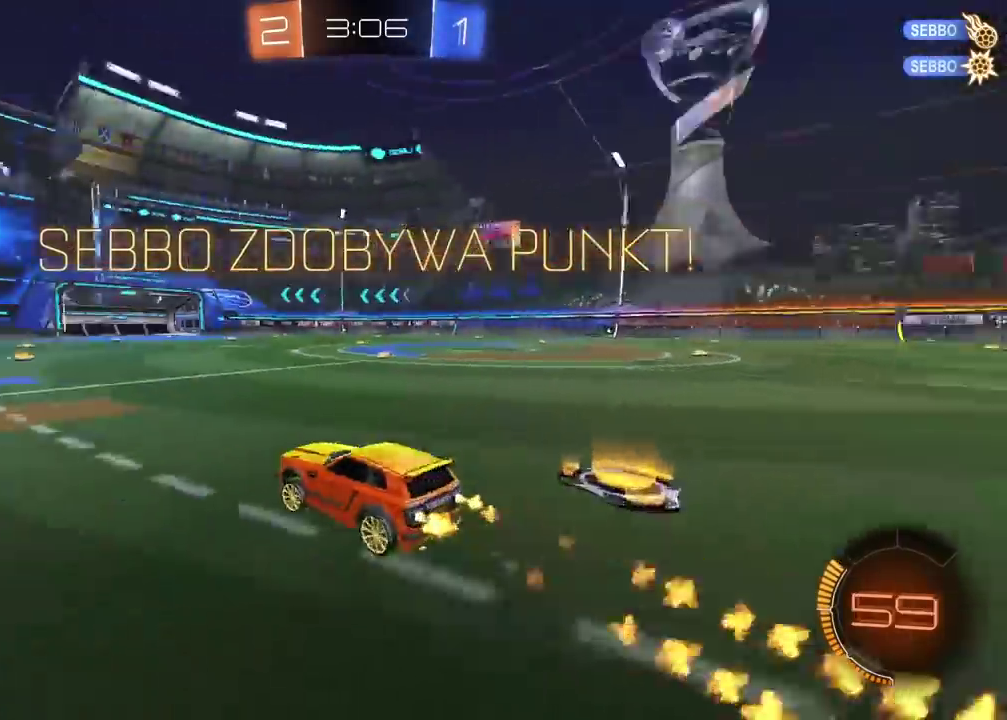
{"buttons": ["CIRCLE", "R2"], "left_stick": "center", "right_stick": "center", "events": [[100, "left_stick", "center"], [300, "left_stick", "right"], [500, "left_stick", "center"]]}
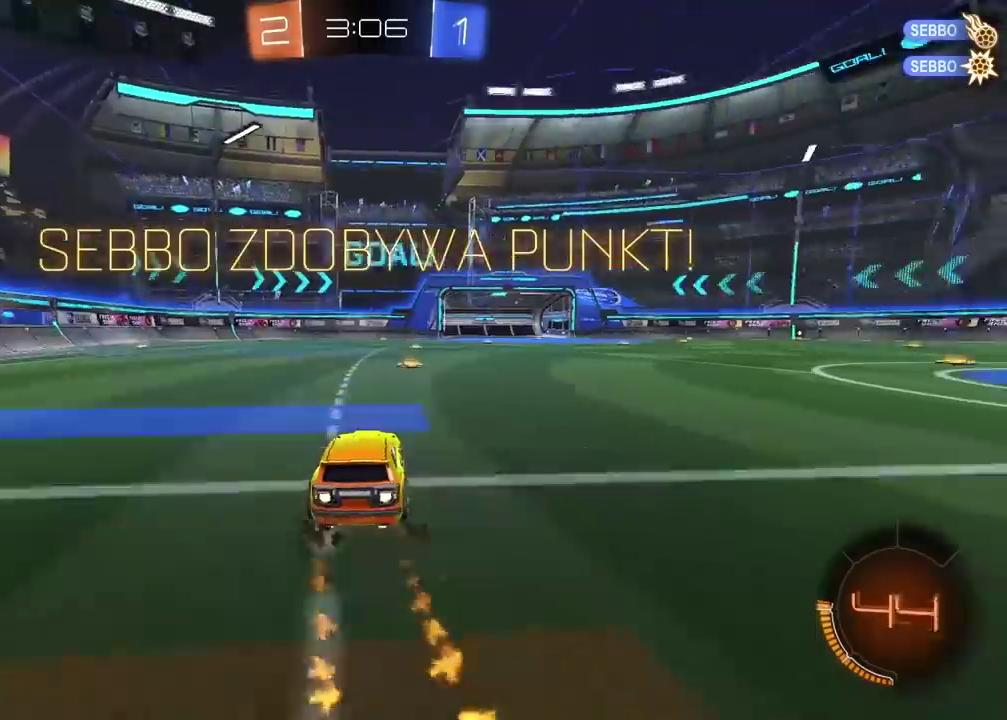
{"buttons": ["CIRCLE", "R2"], "left_stick": "right", "right_stick": "center", "events": [[383, "left_stick", "right"]]}
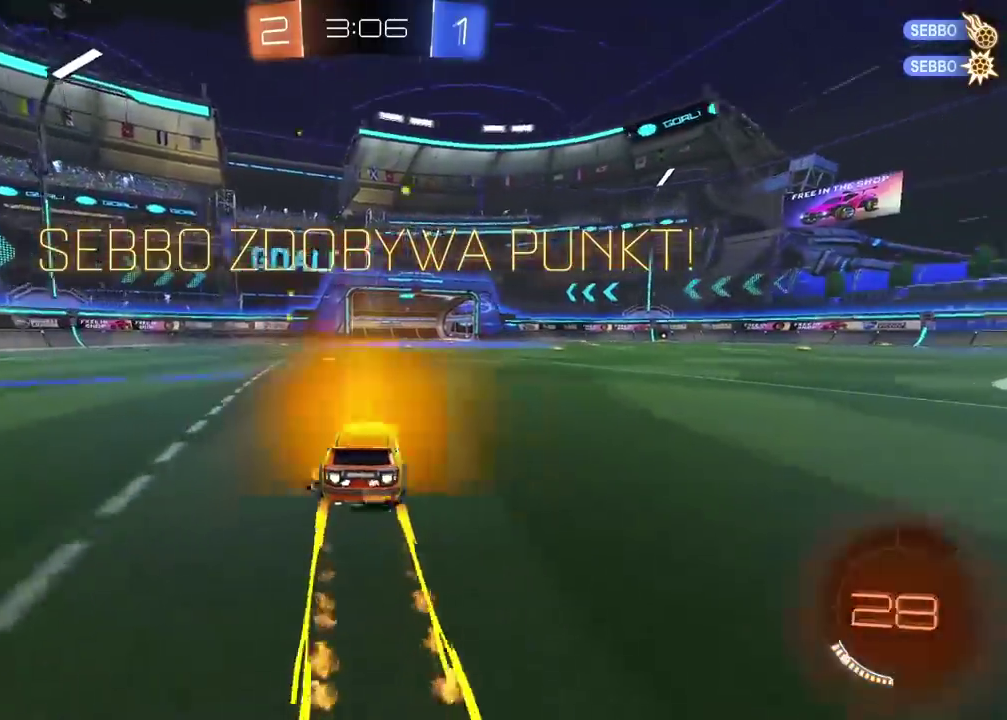
{"buttons": ["CROSS"], "left_stick": "up", "right_stick": "center", "events": [[17, "CIRCLE", "up"], [350, "left_stick", "up-right"], [400, "left_stick", "up"], [417, "CROSS", "down"], [450, "R2", "up"]]}
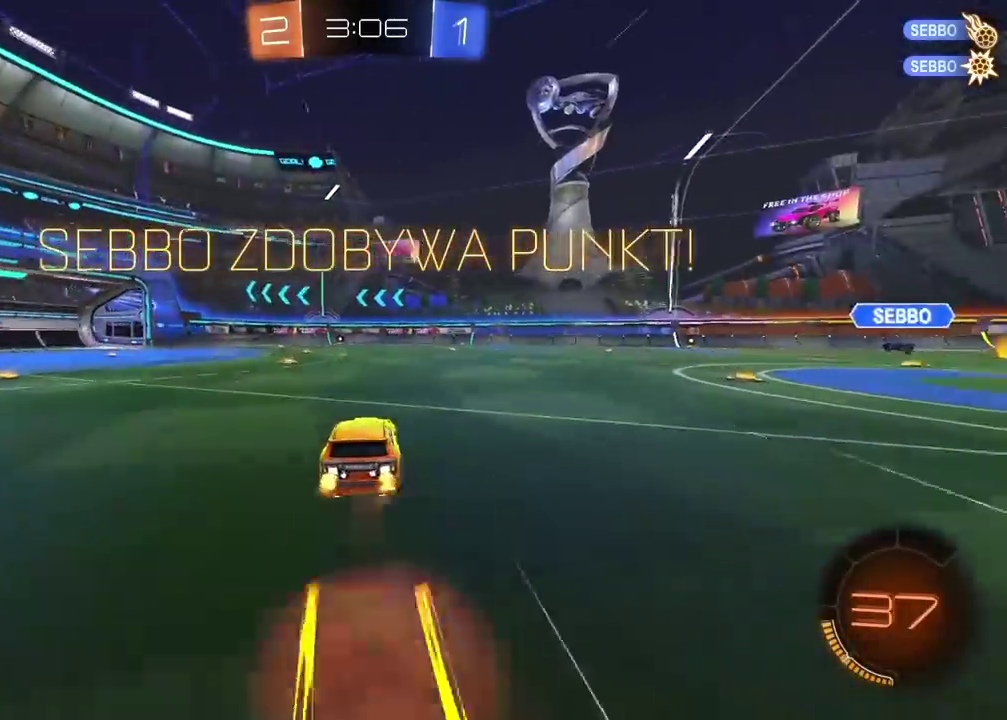
{"buttons": [], "left_stick": "center", "right_stick": "center", "events": [[17, "CROSS", "up"], [67, "CROSS", "down"], [183, "CROSS", "up"], [183, "left_stick", "center"]]}
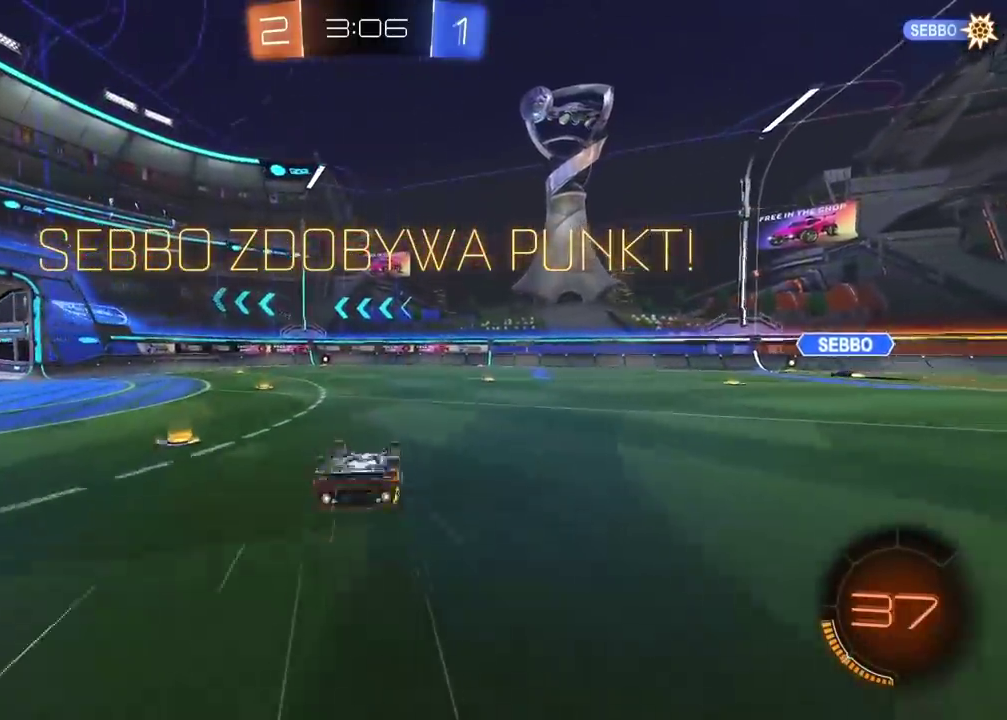
{"buttons": [], "left_stick": "center", "right_stick": "center", "events": [[383, "CROSS", "down"], [500, "CROSS", "up"]]}
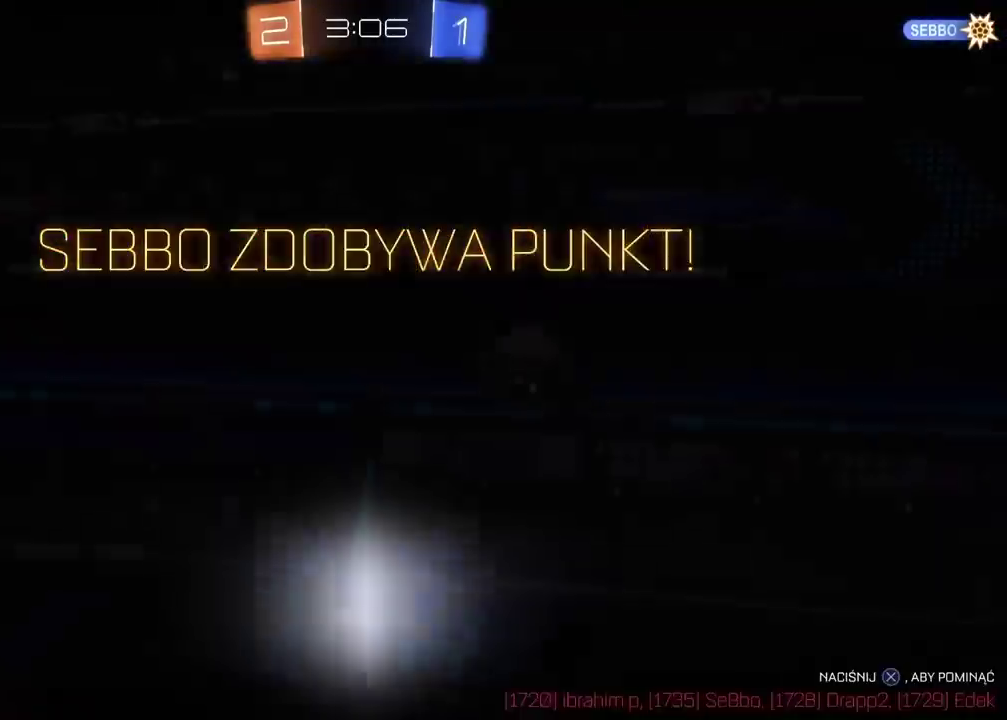
{"buttons": ["CROSS"], "left_stick": "center", "right_stick": "center", "events": [[500, "CROSS", "down"]]}
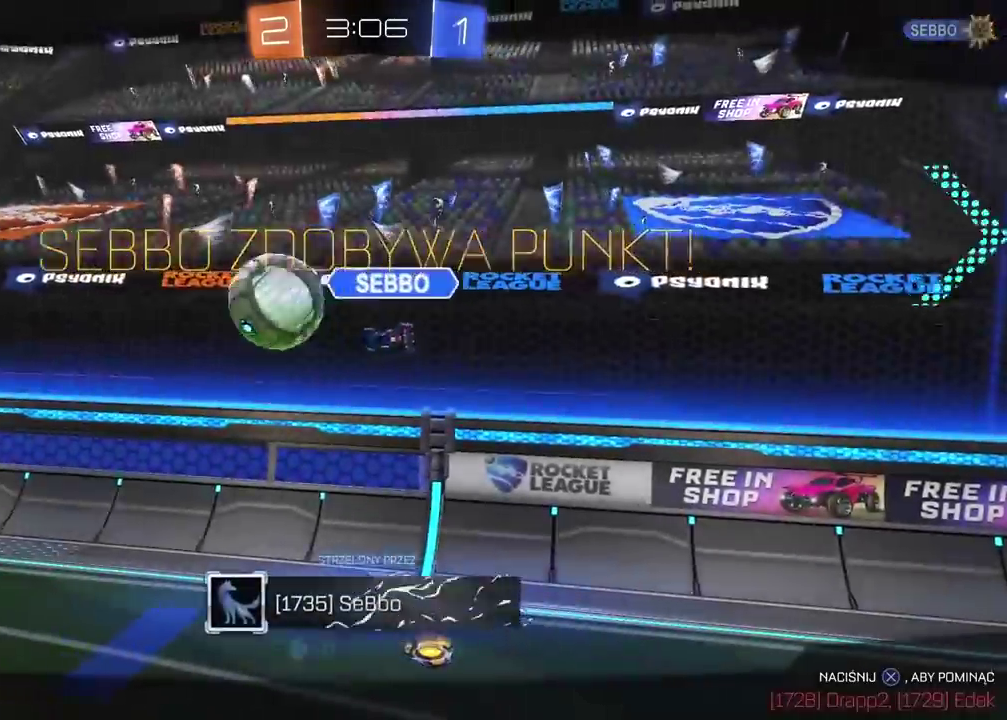
{"buttons": [], "left_stick": "center", "right_stick": "center", "events": [[167, "CROSS", "up"]]}
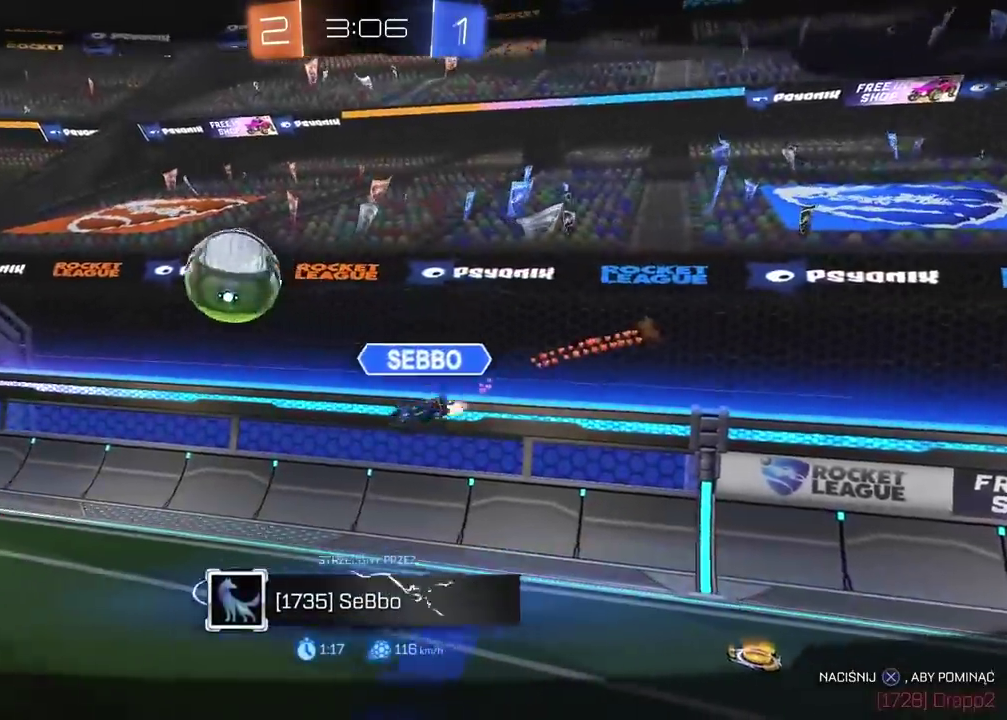
{"buttons": [], "left_stick": "center", "right_stick": "center", "events": [[333, "CROSS", "down"], [450, "CROSS", "up"]]}
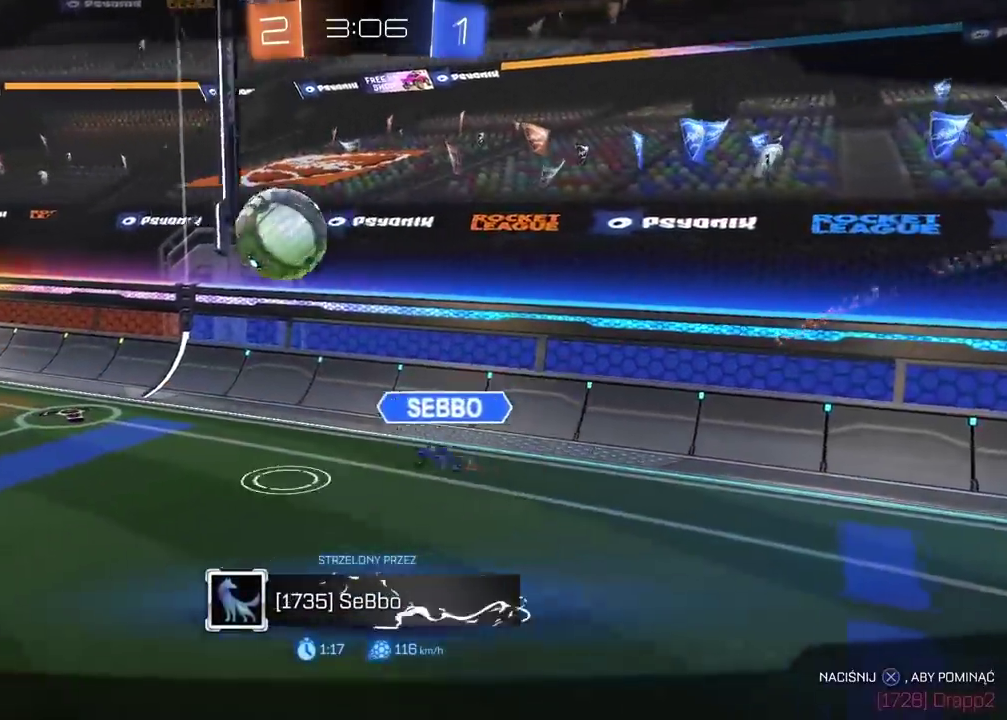
{"buttons": [], "left_stick": "center", "right_stick": "center", "events": [[250, "CROSS", "down"], [367, "CROSS", "up"]]}
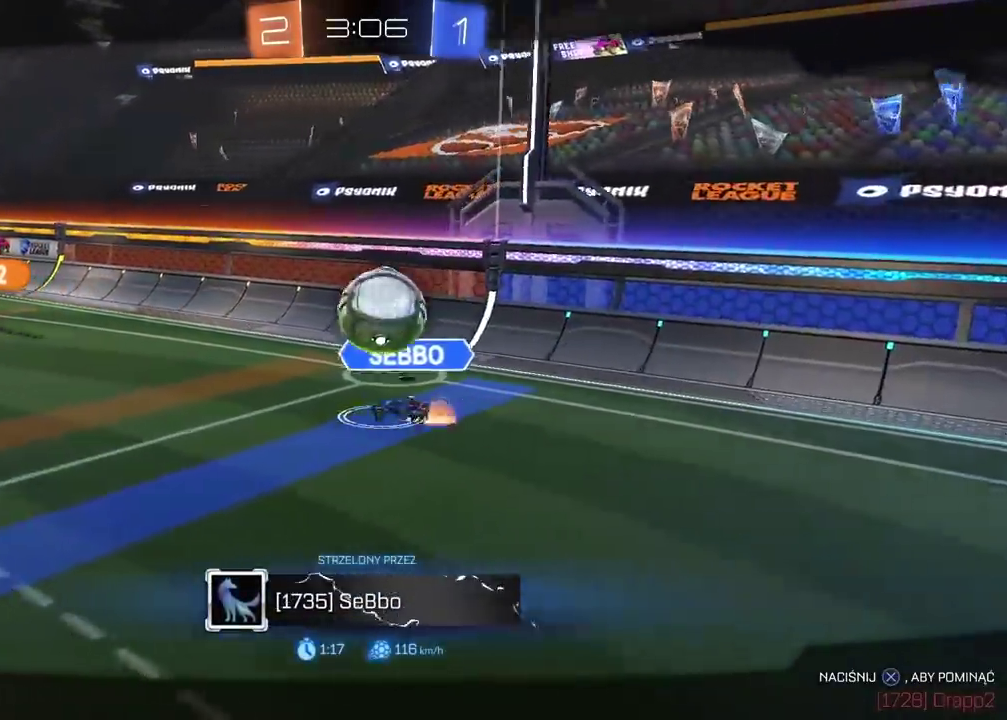
{"buttons": [], "left_stick": "center", "right_stick": "center", "events": []}
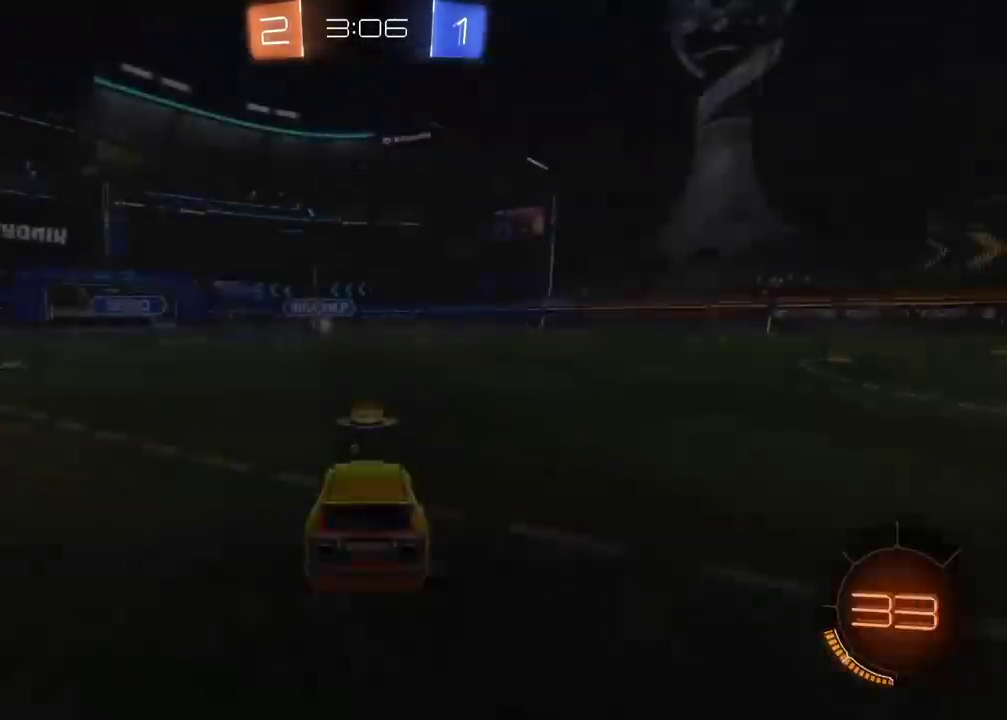
{"buttons": [], "left_stick": "center", "right_stick": "center", "events": []}